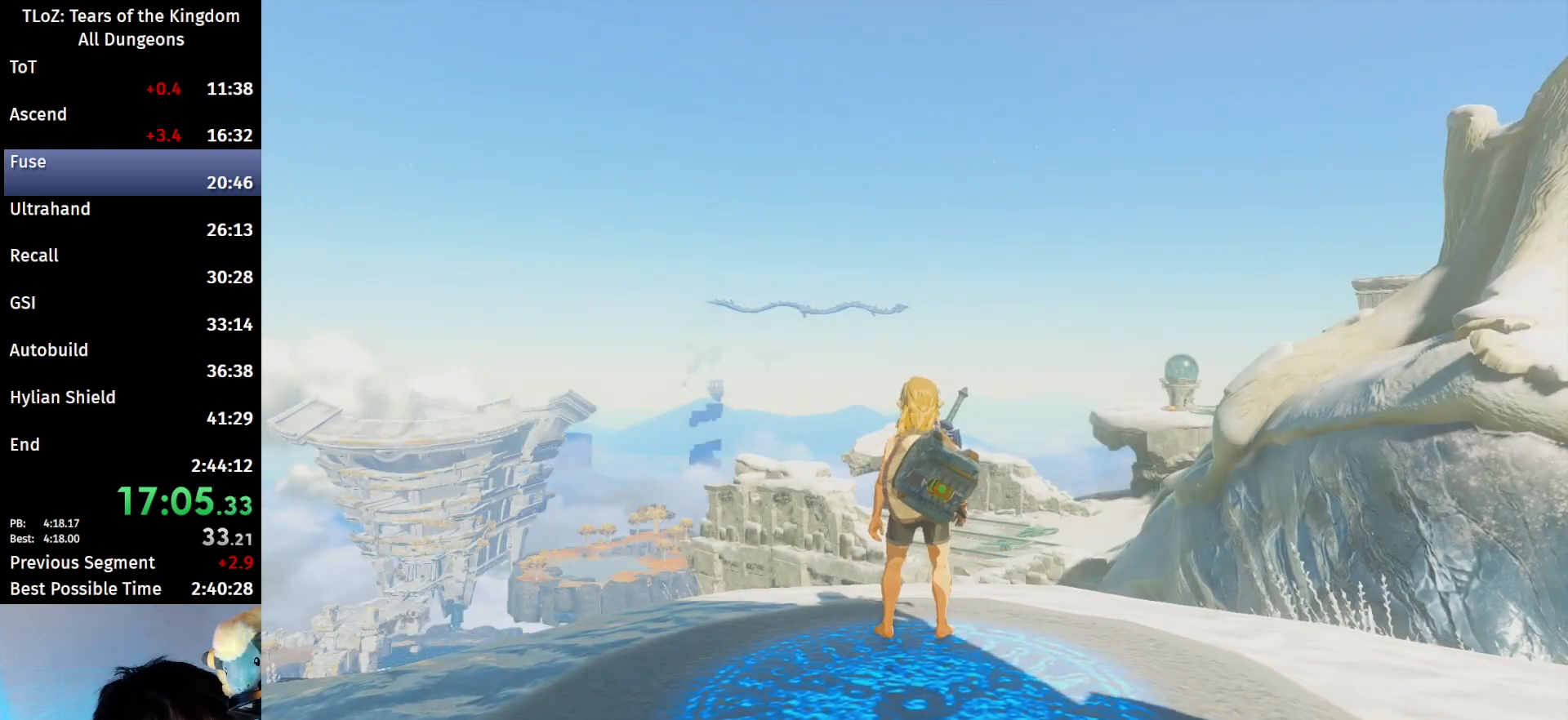
Gameplay with a controller (Nintendo layout); each line is a JSON object with the inputs held at the frame after it. "events" lists button and stick changes between this image and that frame as [ms after this image, input, new state], when the widget could be followed in between. Not read: L3 R3 TOUCHPAD.
{"buttons": [], "left_stick": "left", "right_stick": "center", "events": [[33, "left_stick", "left"]]}
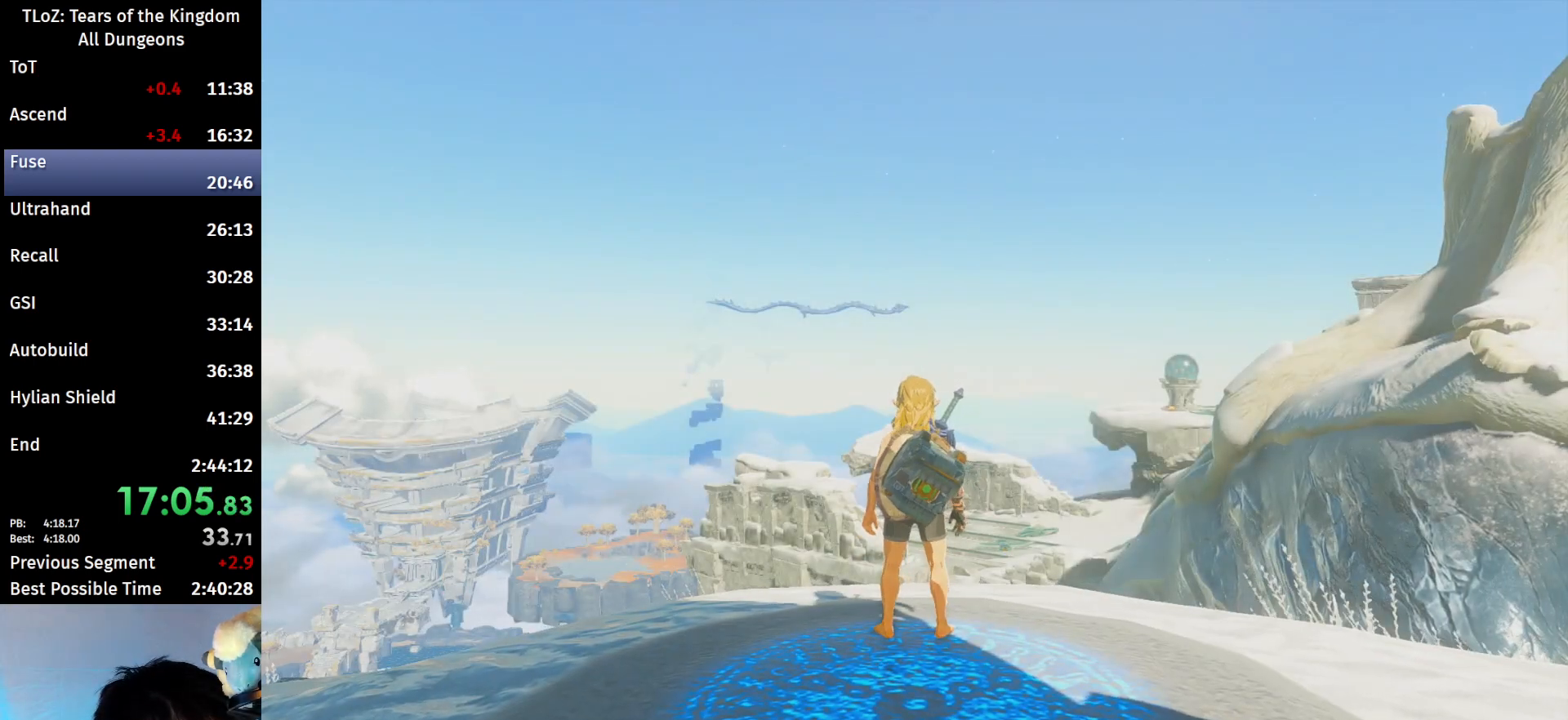
{"buttons": [], "left_stick": "left", "right_stick": "center", "events": [[100, "B", "down"], [300, "B", "up"], [400, "B", "down"], [433, "B", "up"]]}
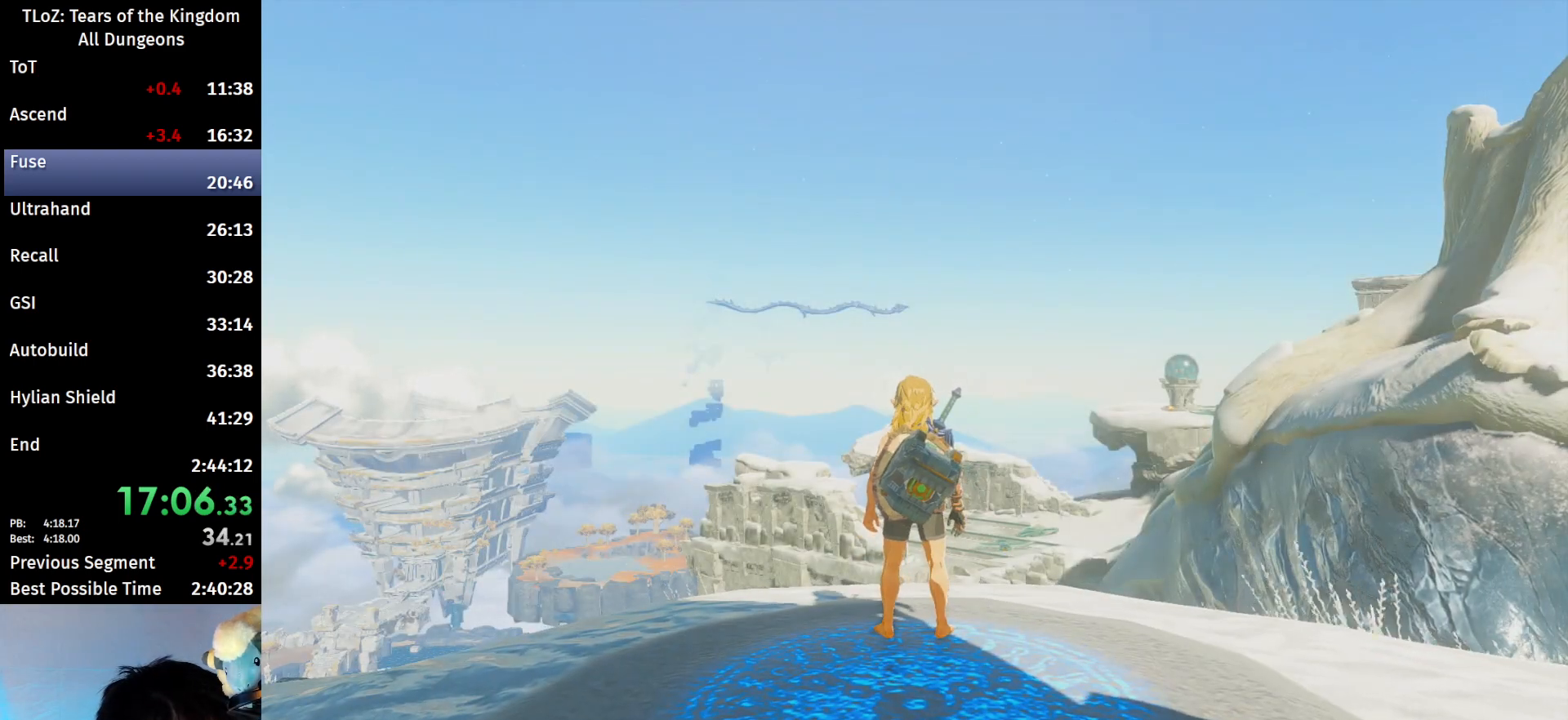
{"buttons": [], "left_stick": "left", "right_stick": "center", "events": [[33, "B", "down"], [100, "B", "up"], [167, "B", "down"], [200, "B", "up"], [300, "B", "down"], [333, "B", "up"], [433, "B", "down"], [500, "B", "up"]]}
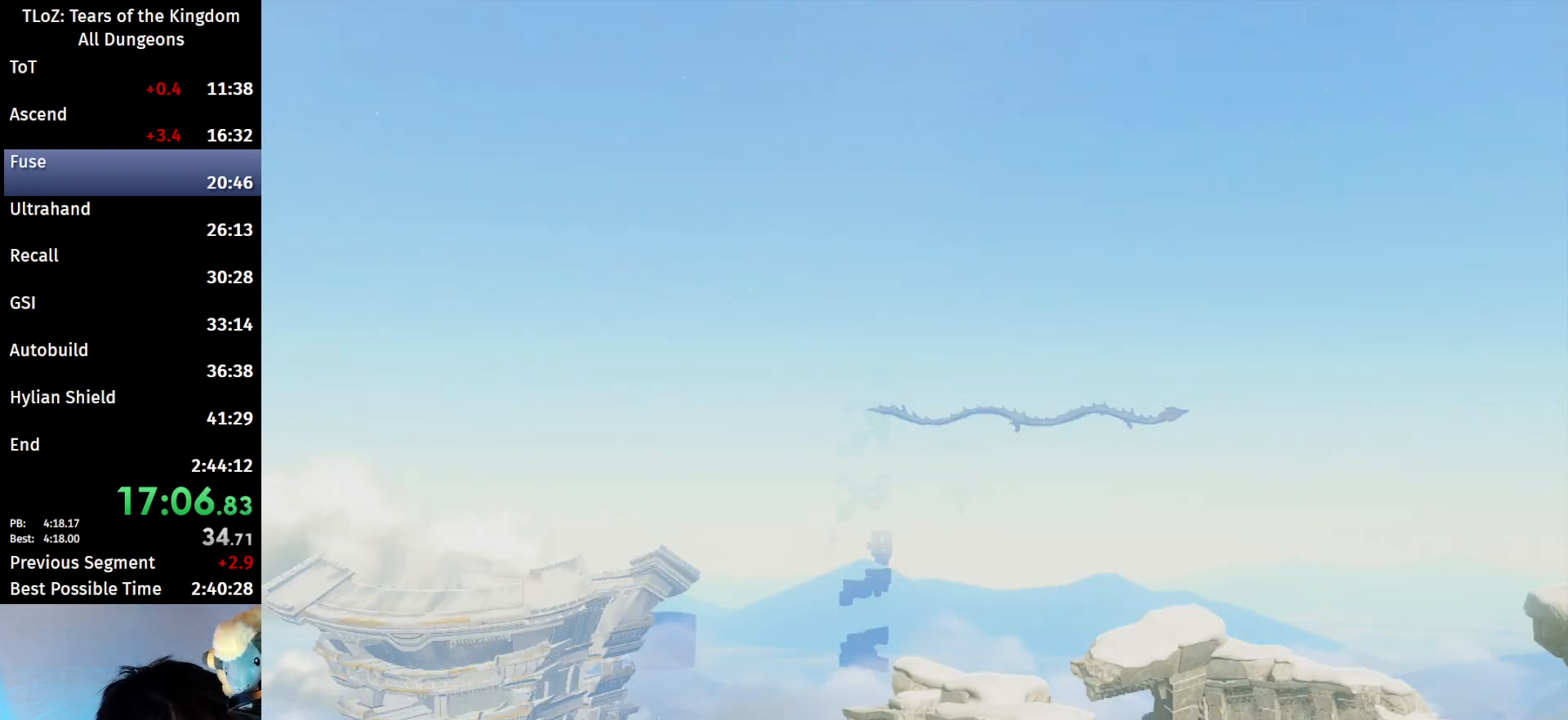
{"buttons": [], "left_stick": "left", "right_stick": "center", "events": [[200, "B", "down"], [233, "B", "up"], [333, "B", "down"], [367, "B", "up"]]}
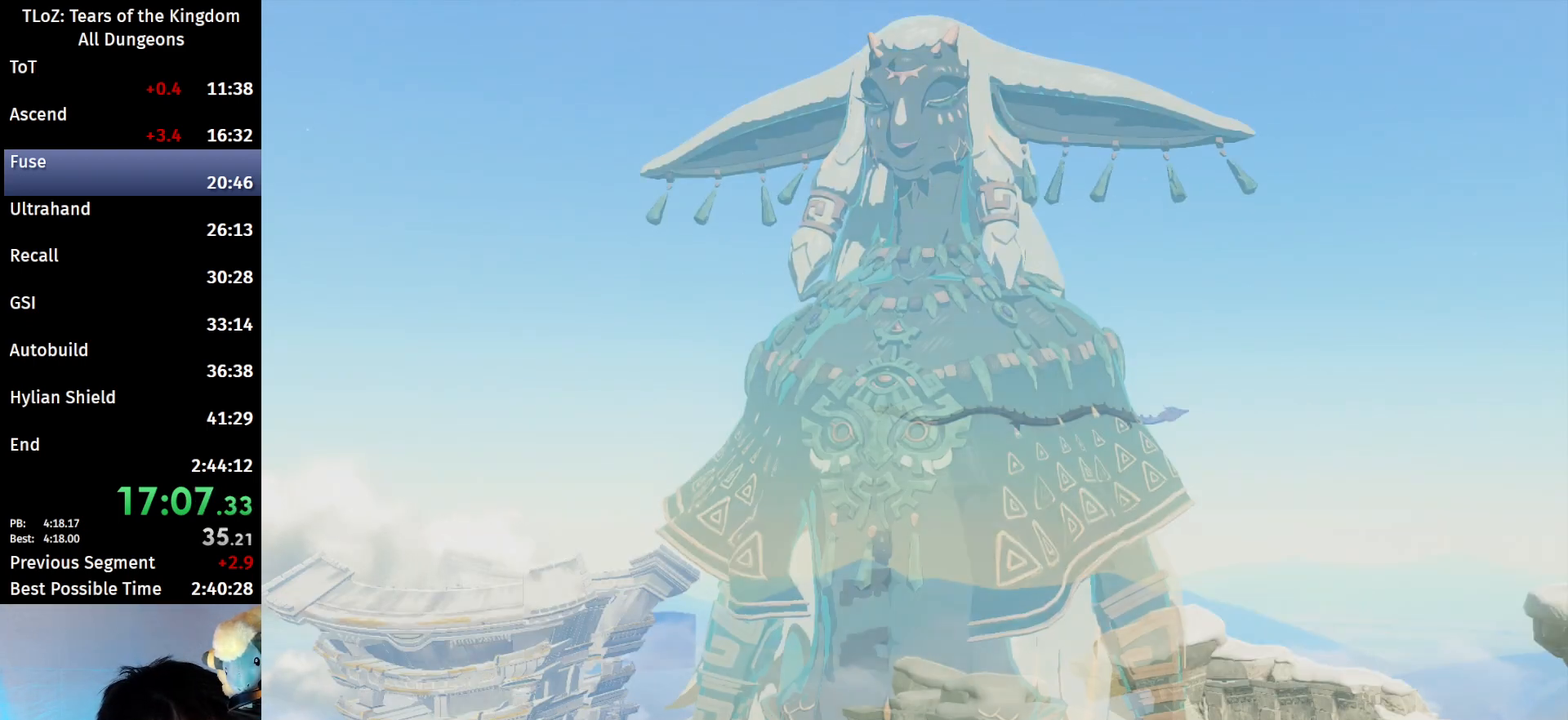
{"buttons": ["B"], "left_stick": "left", "right_stick": "center", "events": [[100, "B", "down"], [200, "B", "up"], [233, "B", "down"], [300, "B", "up"], [367, "B", "down"], [467, "B", "up"], [500, "B", "down"]]}
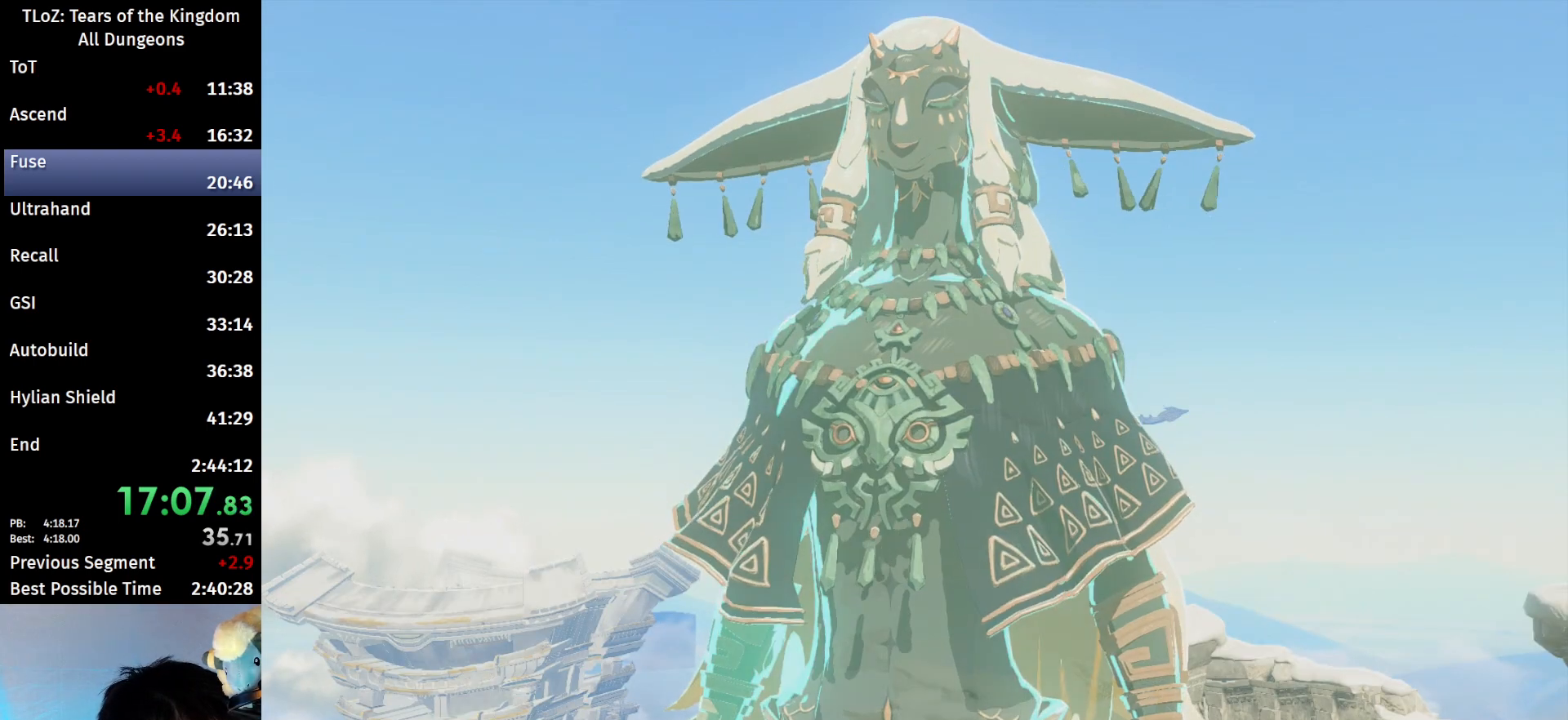
{"buttons": ["B"], "left_stick": "left", "right_stick": "center", "events": [[100, "B", "up"], [167, "B", "down"], [200, "B", "up"], [433, "B", "down"]]}
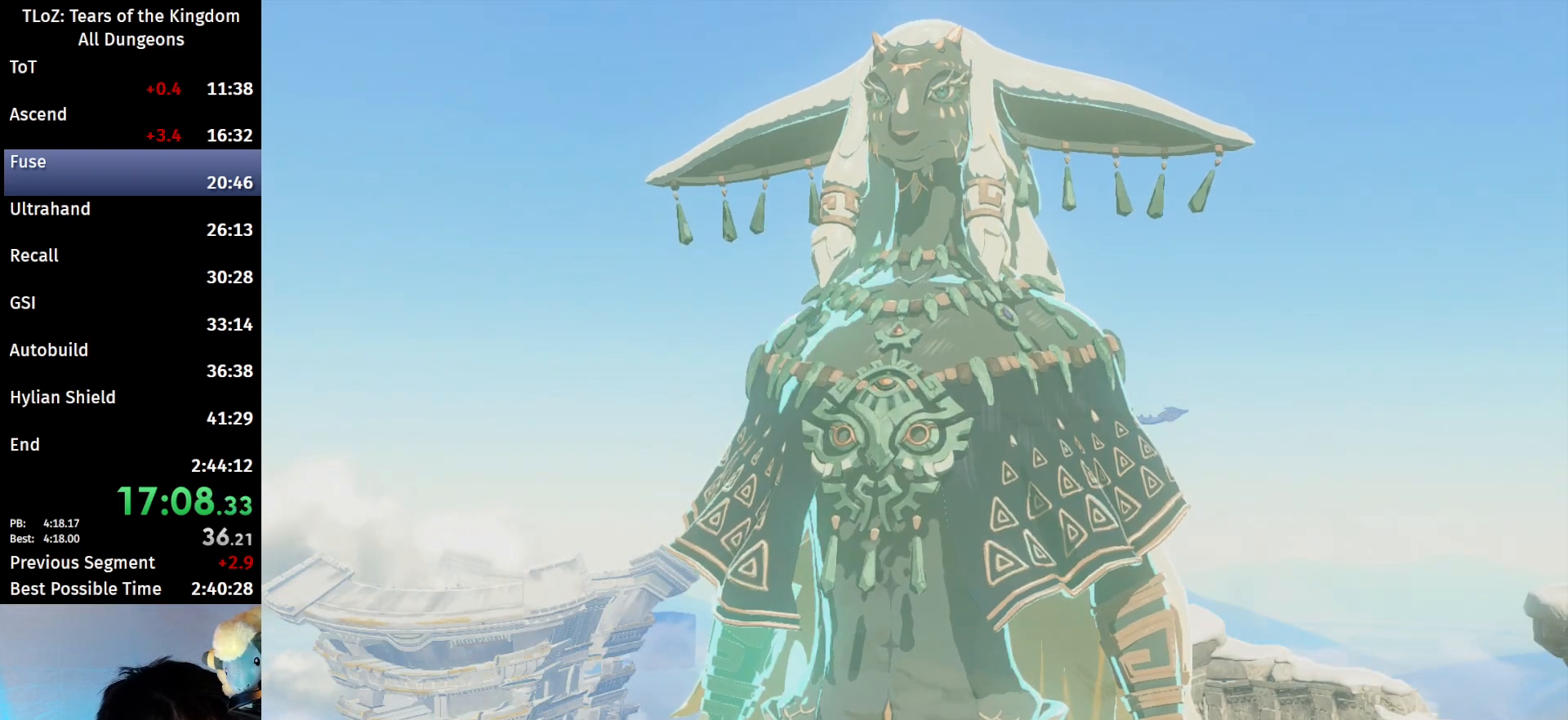
{"buttons": [], "left_stick": "left", "right_stick": "center", "events": [[33, "B", "up"], [100, "B", "down"], [133, "B", "up"], [233, "B", "down"], [333, "B", "up"]]}
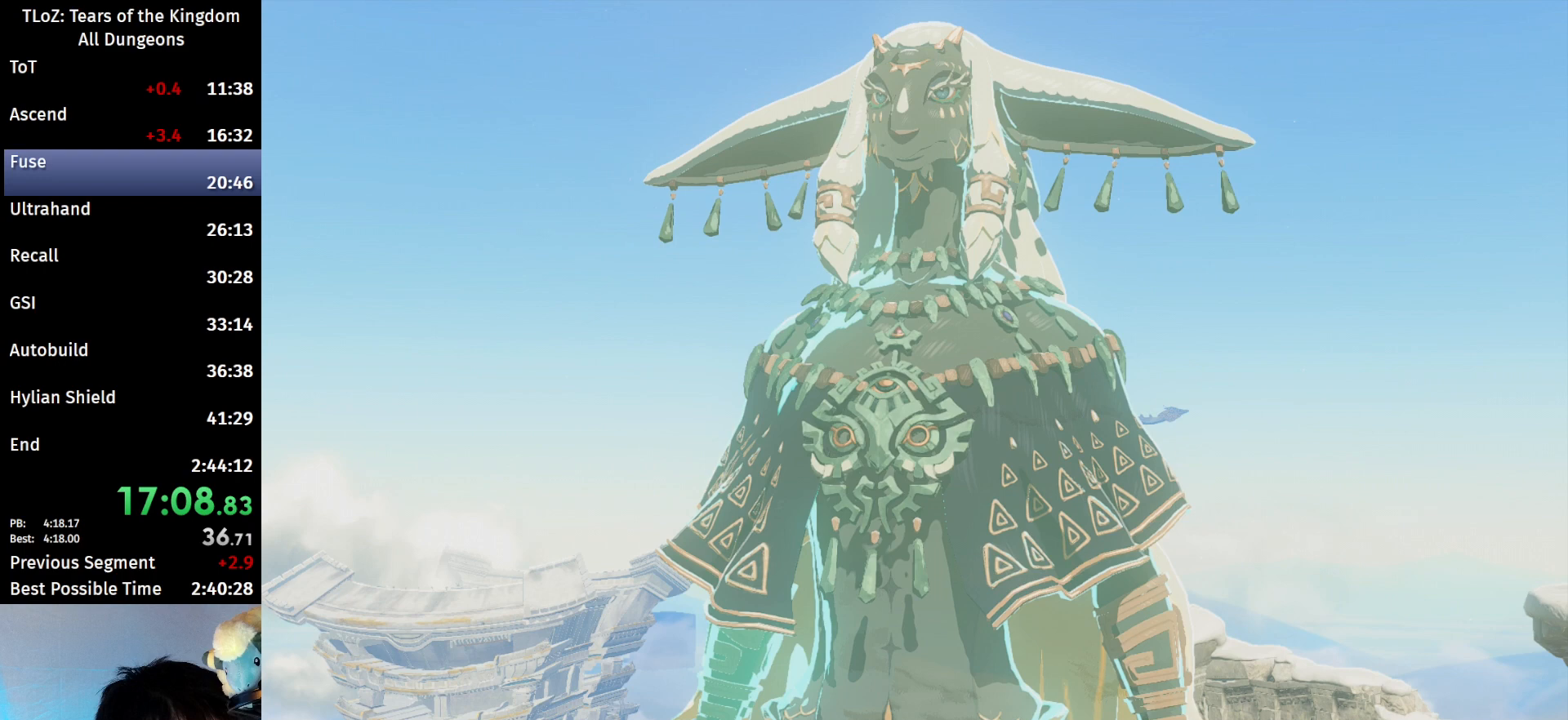
{"buttons": [], "left_stick": "center", "right_stick": "center", "events": [[33, "left_stick", "center"]]}
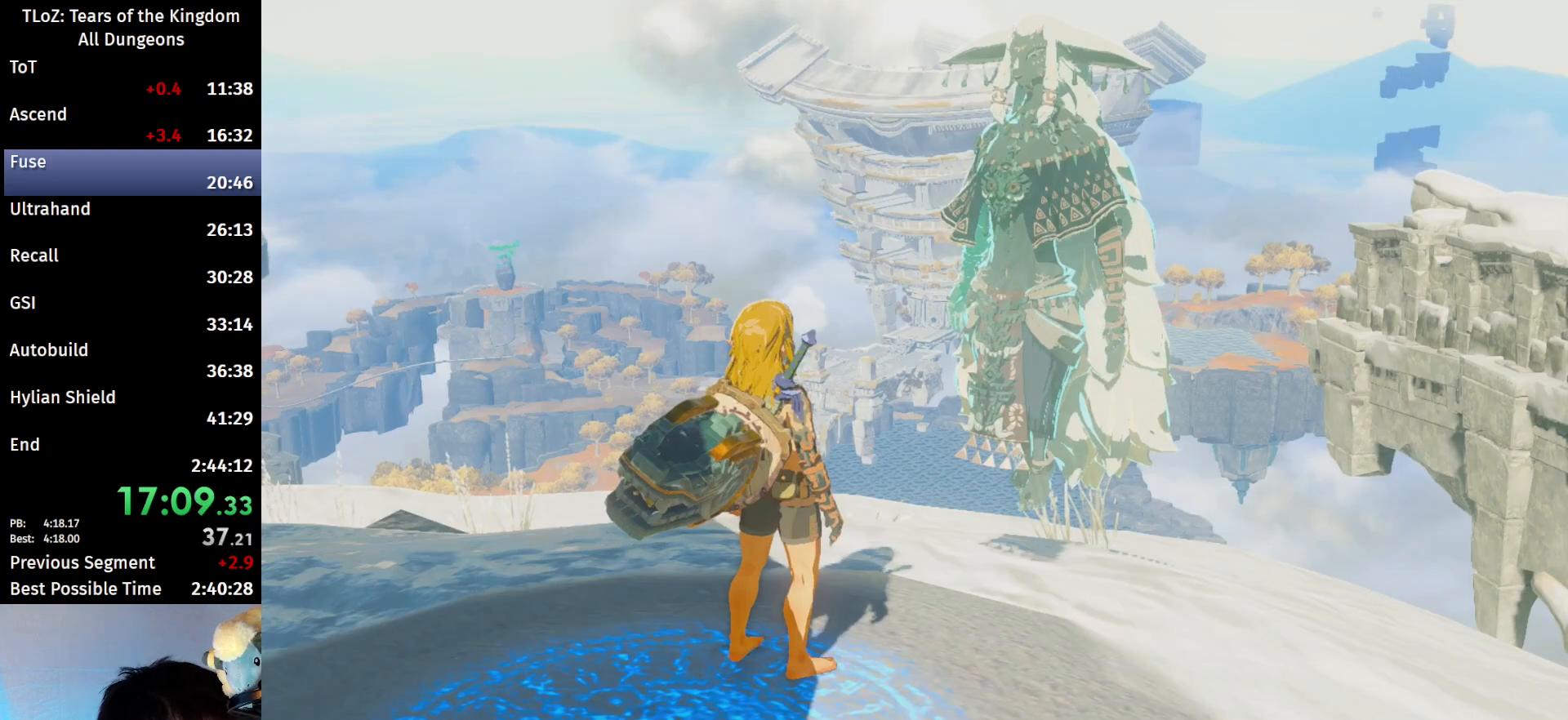
{"buttons": [], "left_stick": "center", "right_stick": "center", "events": [[367, "B", "down"], [433, "B", "up"]]}
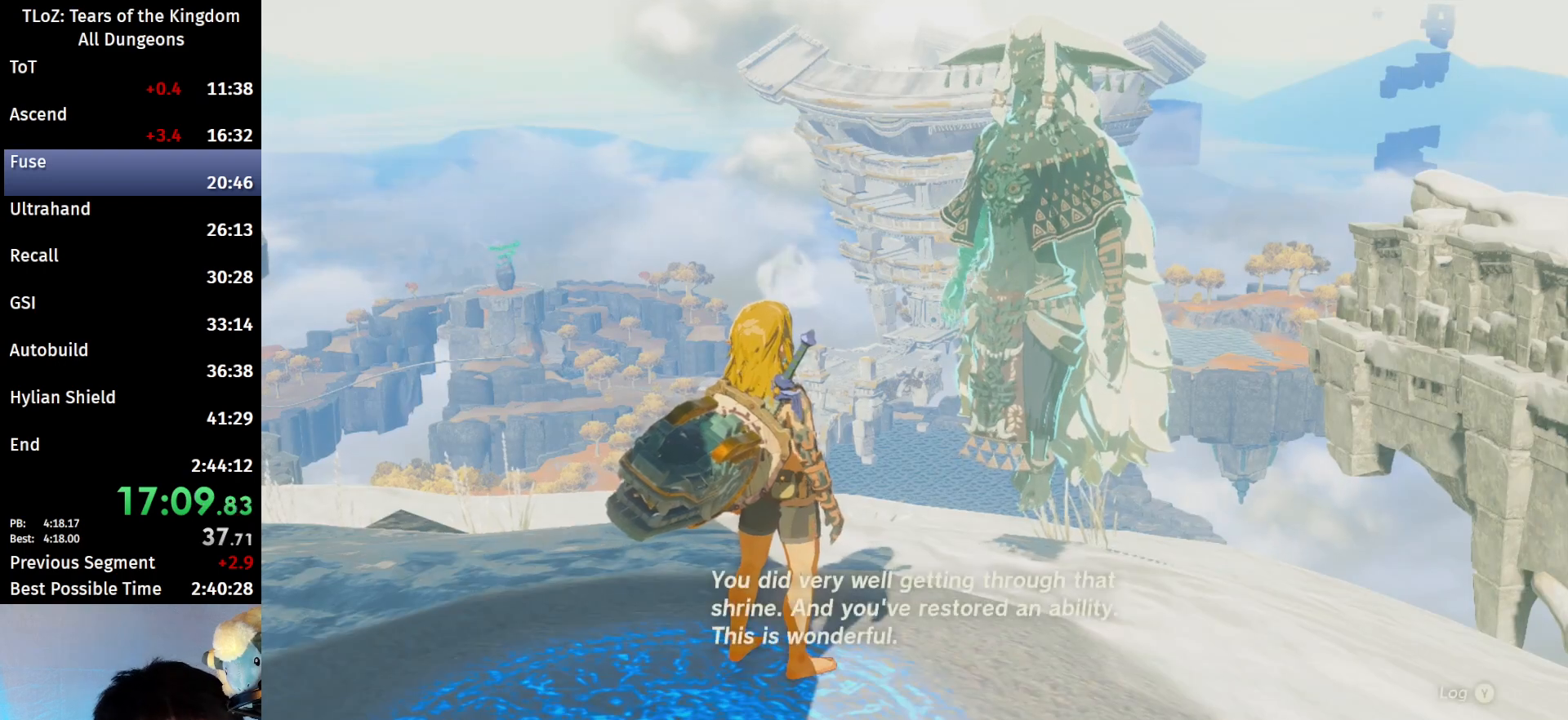
{"buttons": [], "left_stick": "center", "right_stick": "center", "events": [[33, "B", "down"], [100, "B", "up"], [167, "B", "down"], [200, "B", "up"], [300, "B", "down"], [333, "B", "up"], [433, "B", "down"], [467, "B", "up"]]}
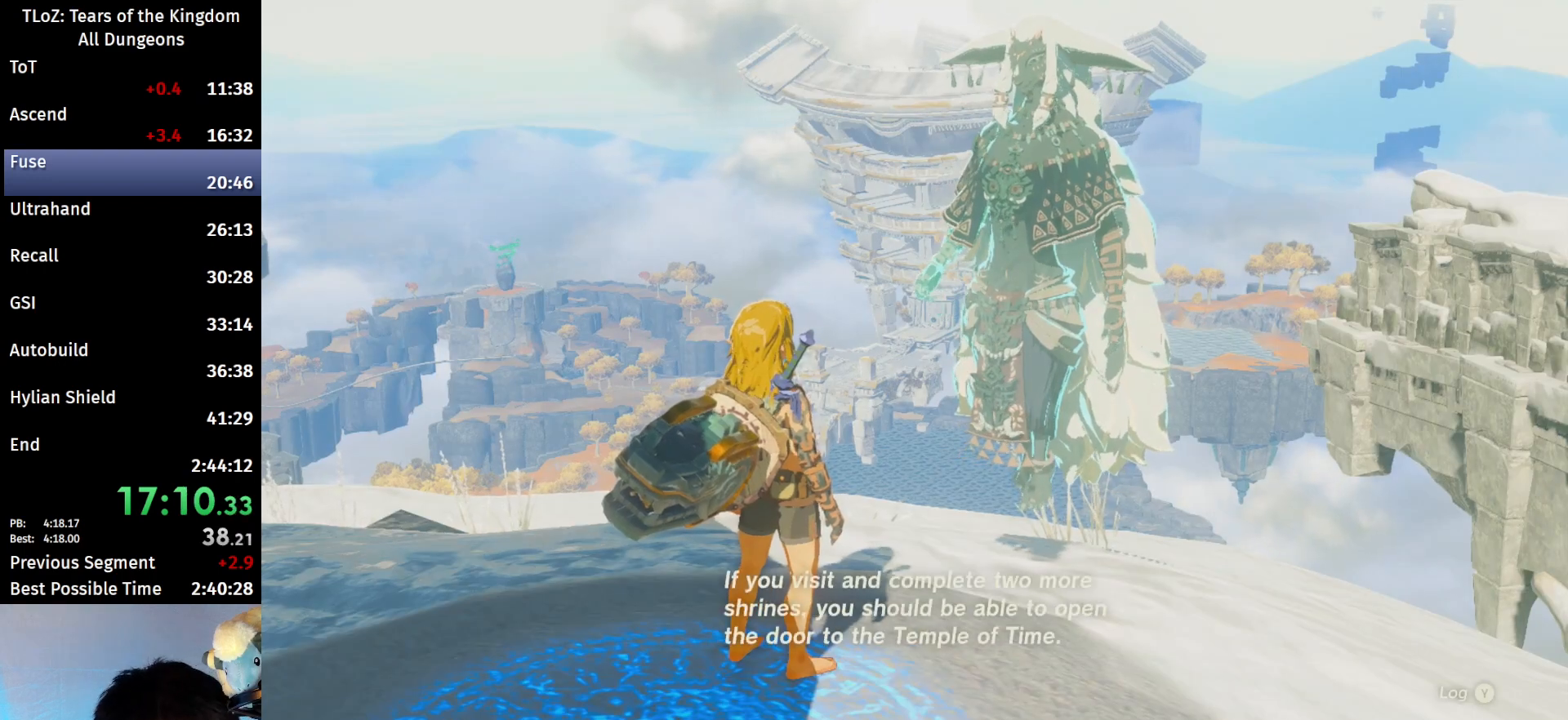
{"buttons": ["B"], "left_stick": "center", "right_stick": "center", "events": [[67, "B", "down"], [133, "B", "up"], [200, "B", "down"], [267, "B", "up"], [333, "B", "down"], [433, "B", "up"], [467, "B", "down"]]}
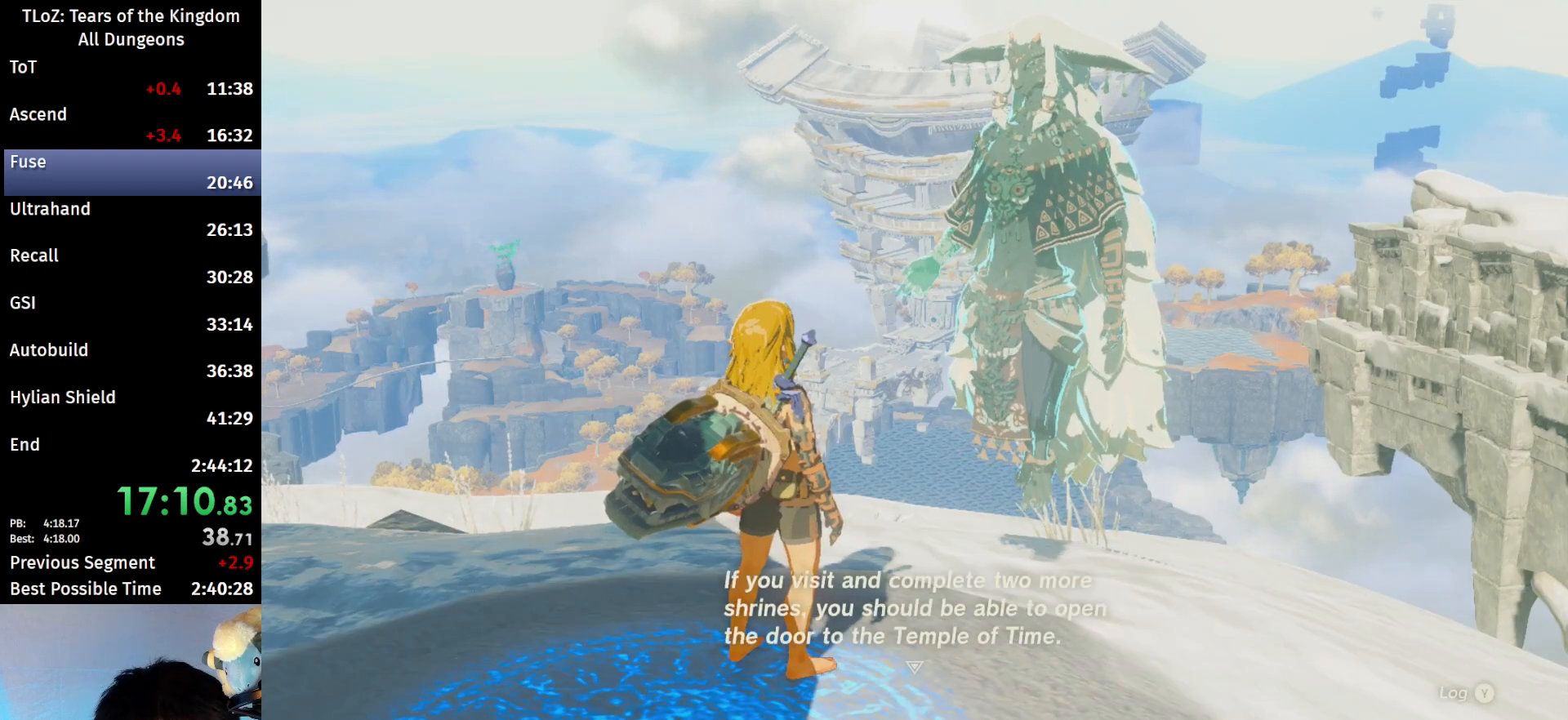
{"buttons": [], "left_stick": "center", "right_stick": "center", "events": [[33, "B", "up"], [100, "B", "down"], [167, "B", "up"], [267, "B", "down"], [300, "B", "up"], [400, "B", "down"], [433, "B", "up"]]}
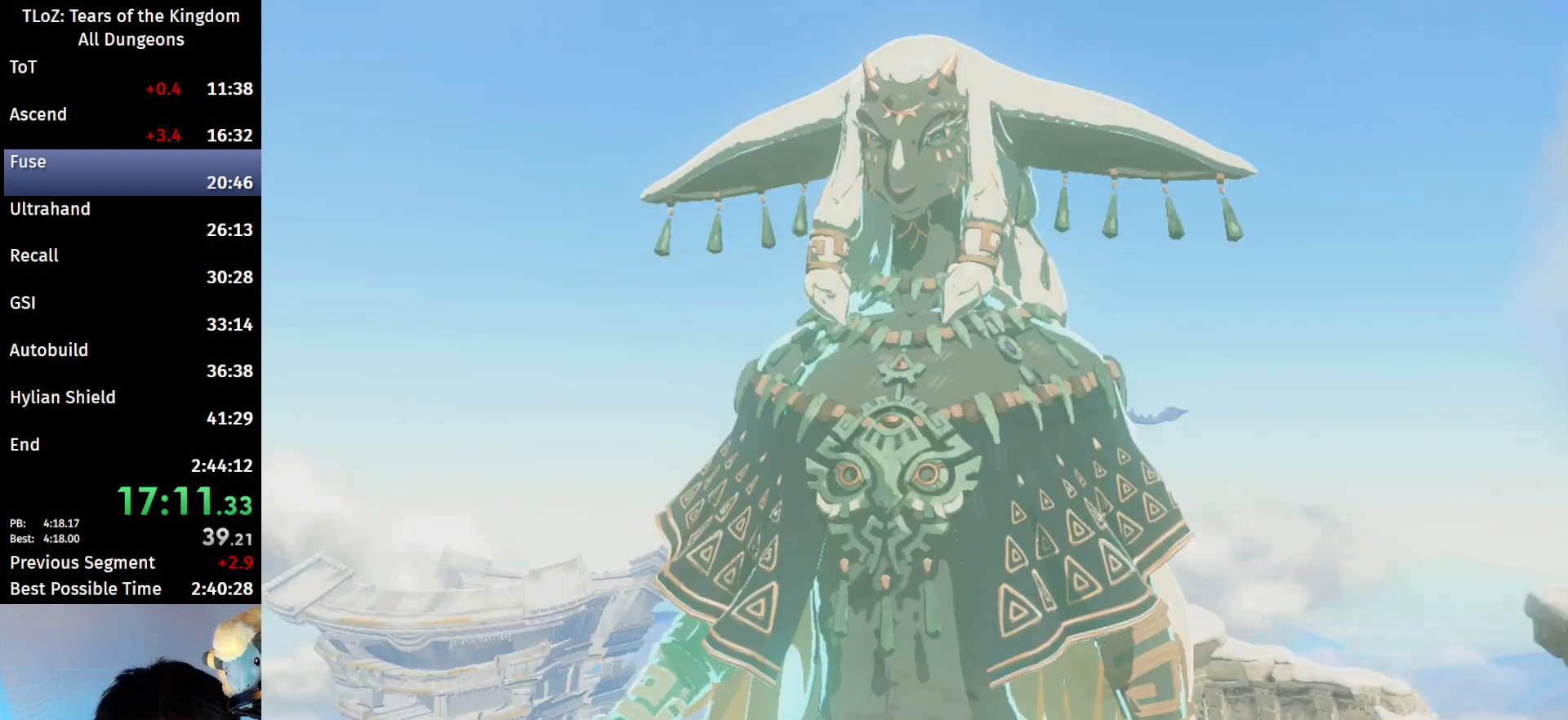
{"buttons": ["B"], "left_stick": "center", "right_stick": "center", "events": [[33, "B", "down"], [100, "B", "up"], [167, "B", "down"], [233, "B", "up"], [333, "B", "down"], [400, "B", "up"], [467, "B", "down"]]}
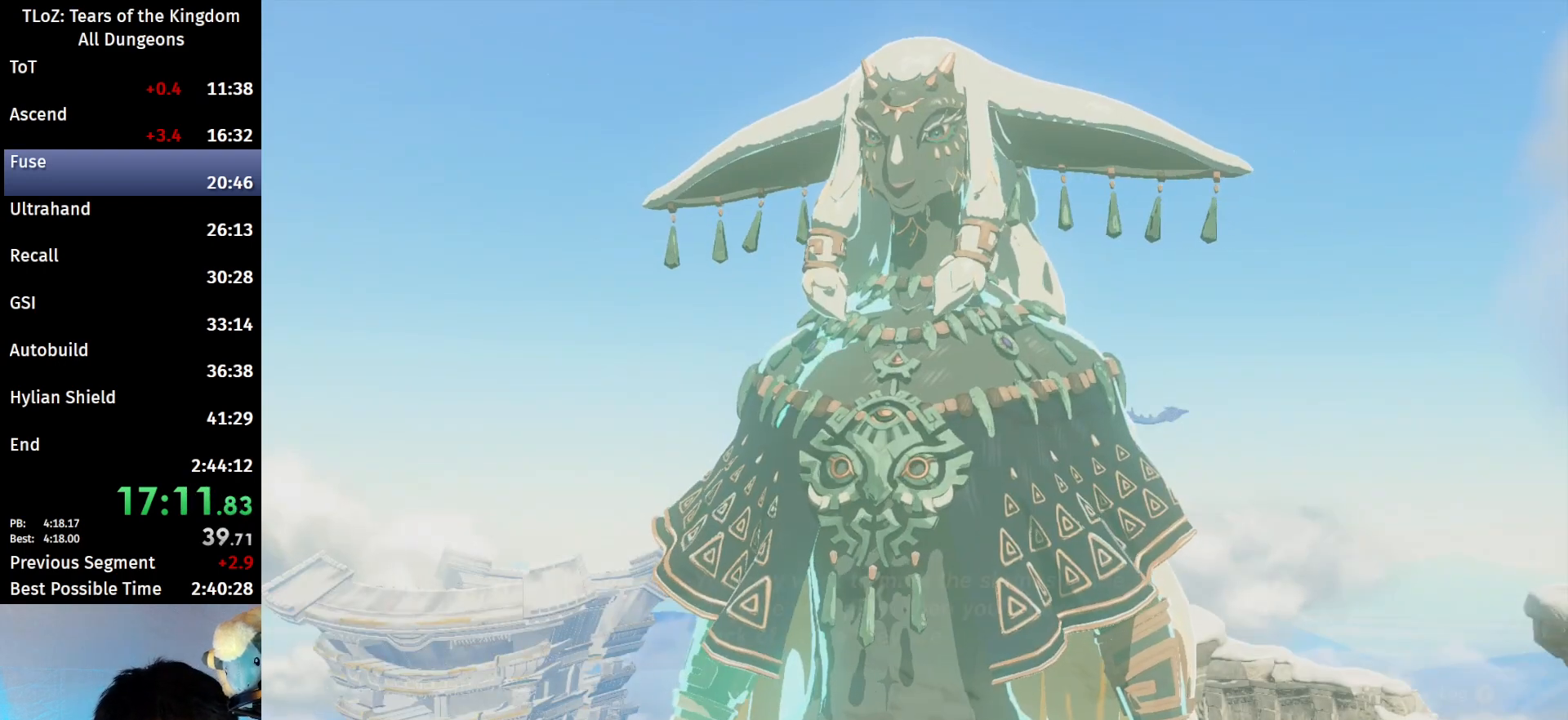
{"buttons": [], "left_stick": "center", "right_stick": "center", "events": [[33, "B", "up"], [133, "B", "down"], [200, "B", "up"], [267, "B", "down"], [333, "B", "up"], [400, "B", "down"], [467, "B", "up"]]}
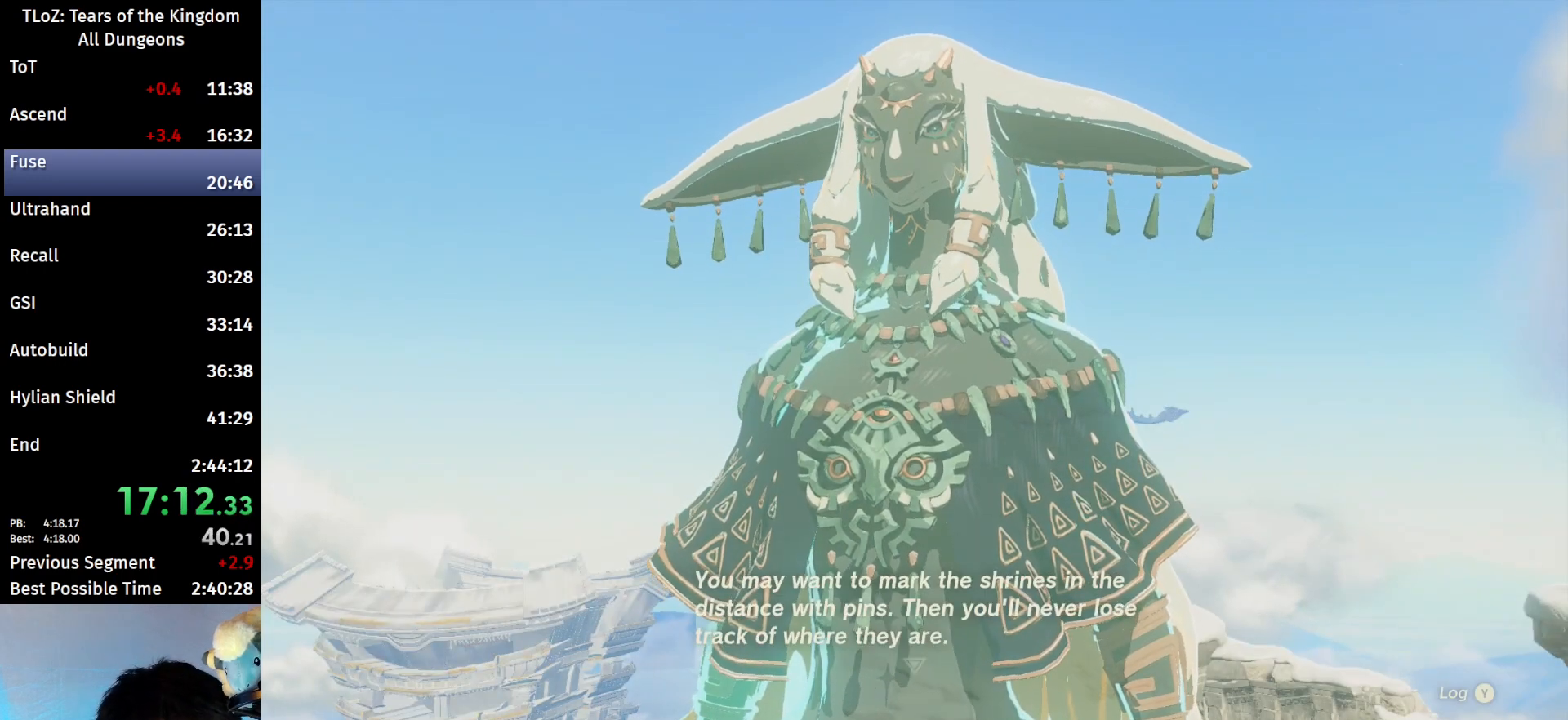
{"buttons": ["B"], "left_stick": "center", "right_stick": "center", "events": [[33, "B", "down"], [100, "B", "up"], [167, "B", "down"], [233, "B", "up"], [333, "B", "down"], [367, "B", "up"], [467, "B", "down"]]}
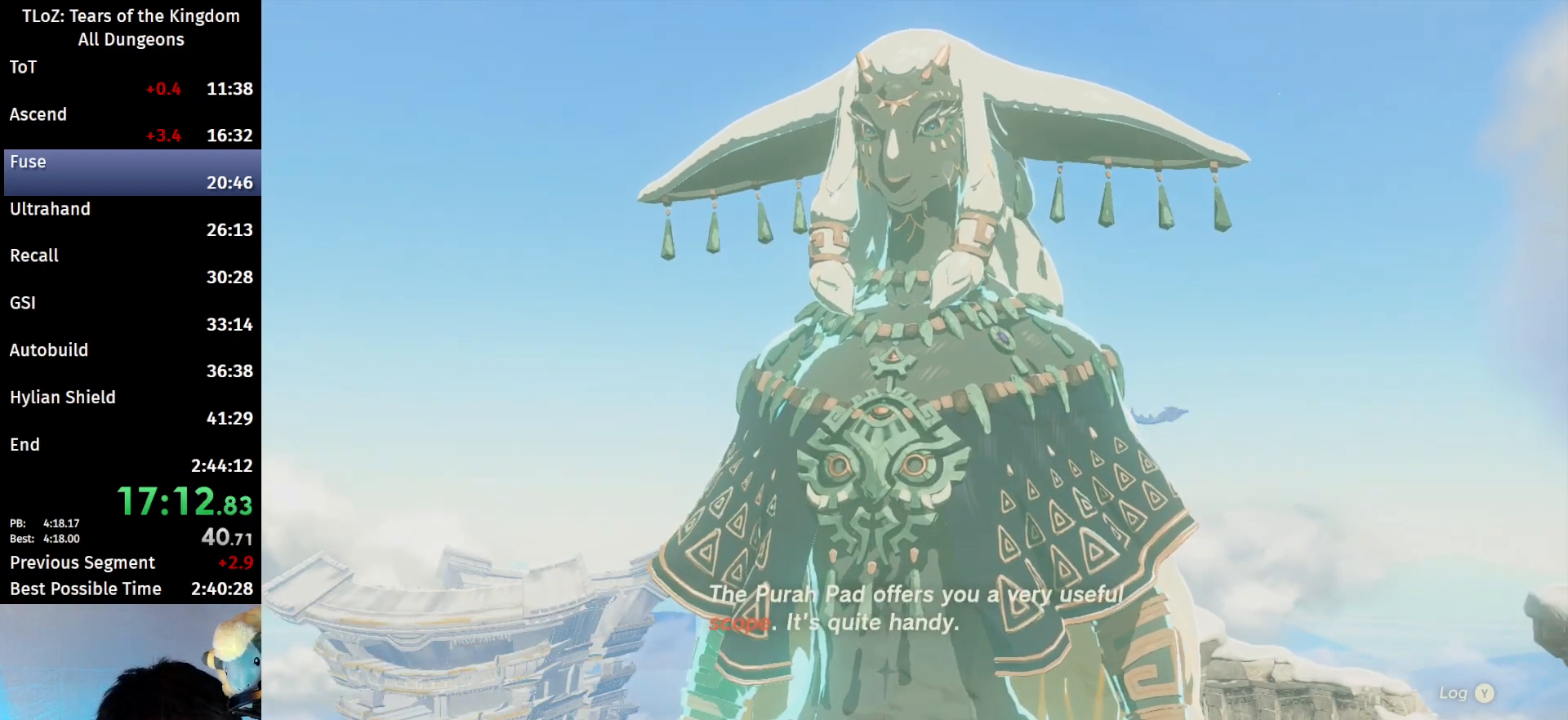
{"buttons": [], "left_stick": "center", "right_stick": "center", "events": [[33, "B", "up"], [100, "B", "down"], [167, "B", "up"], [233, "B", "down"], [300, "B", "up"]]}
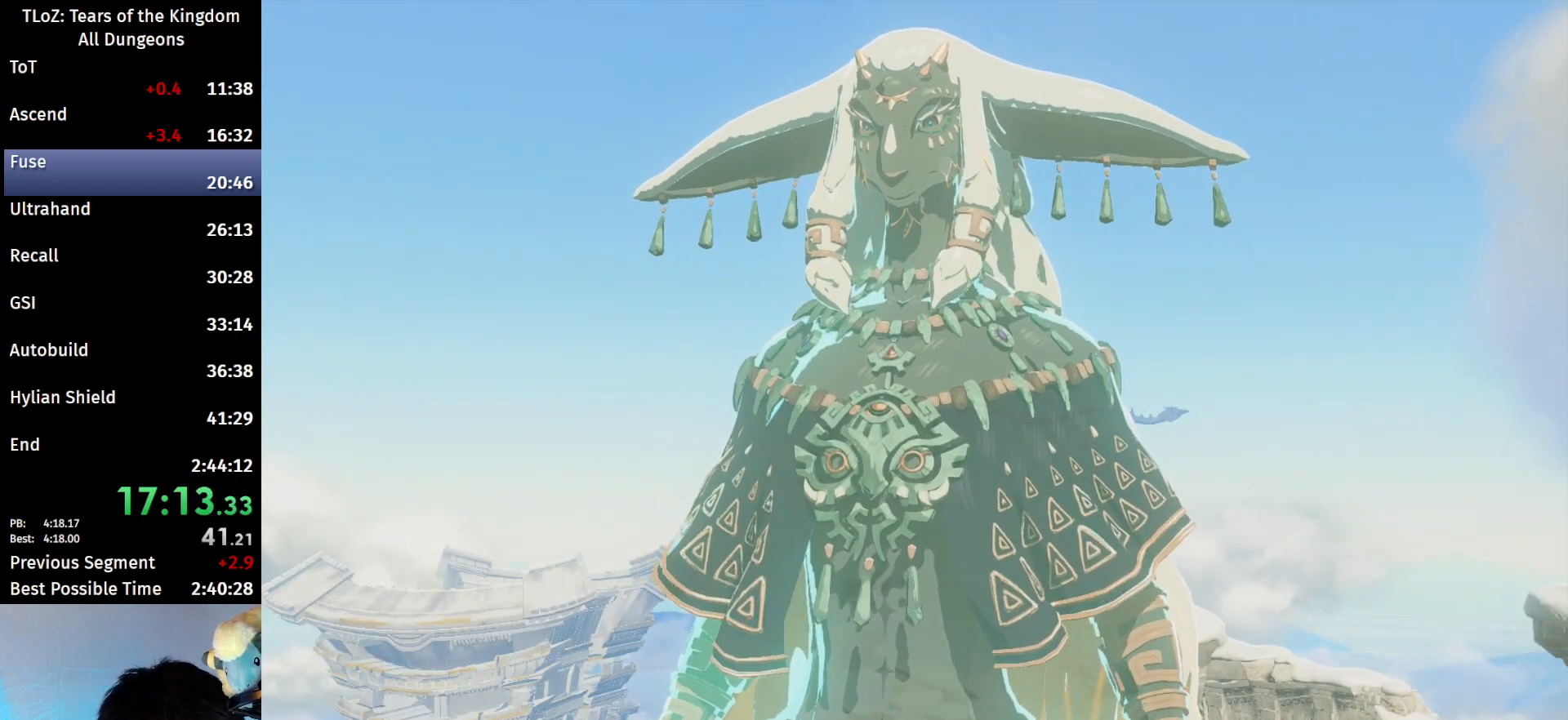
{"buttons": [], "left_stick": "center", "right_stick": "center", "events": [[33, "B", "down"], [100, "B", "up"], [200, "B", "down"], [267, "B", "up"], [367, "B", "down"], [400, "B", "up"]]}
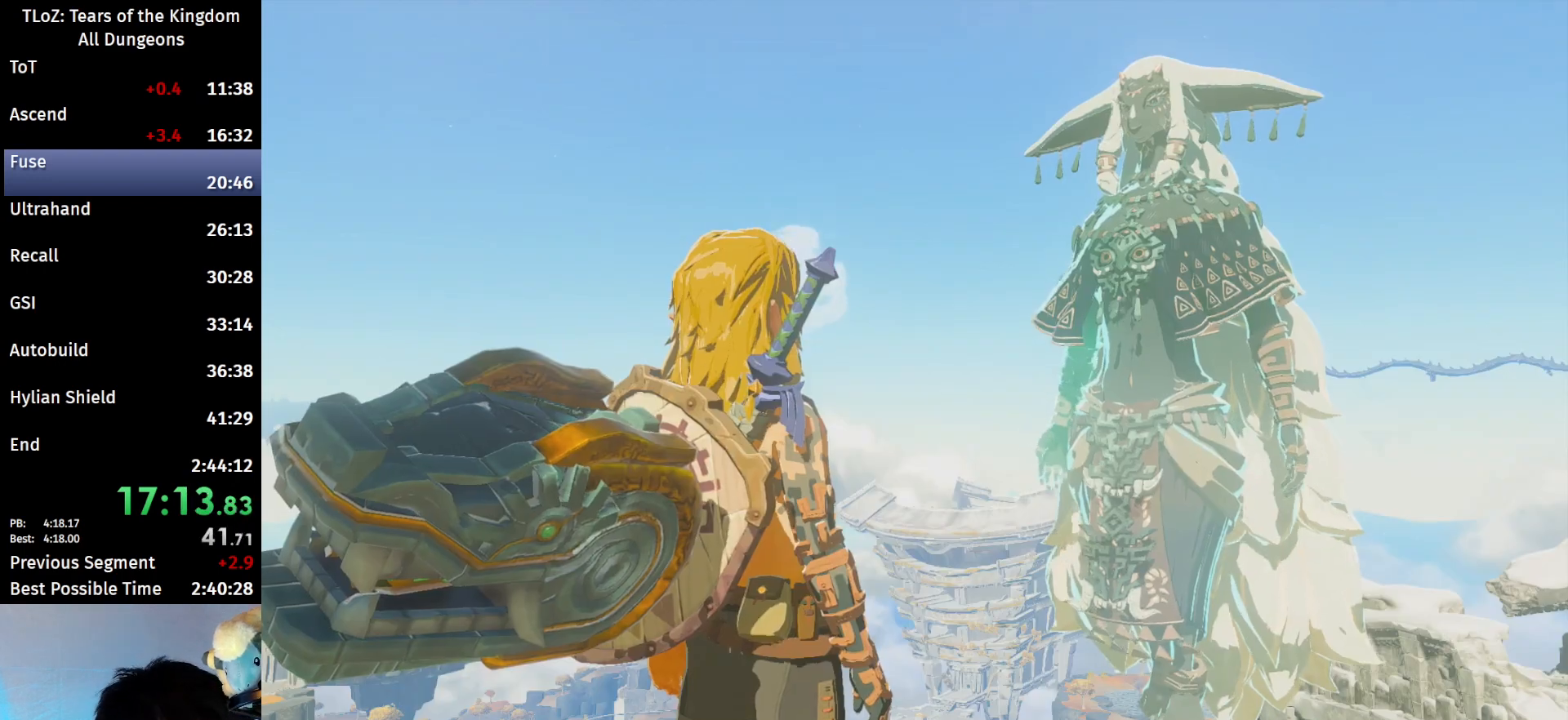
{"buttons": ["B"], "left_stick": "center", "right_stick": "center", "events": [[33, "B", "down"], [67, "B", "up"], [167, "B", "down"], [233, "B", "up"], [333, "B", "down"], [400, "B", "up"], [500, "B", "down"]]}
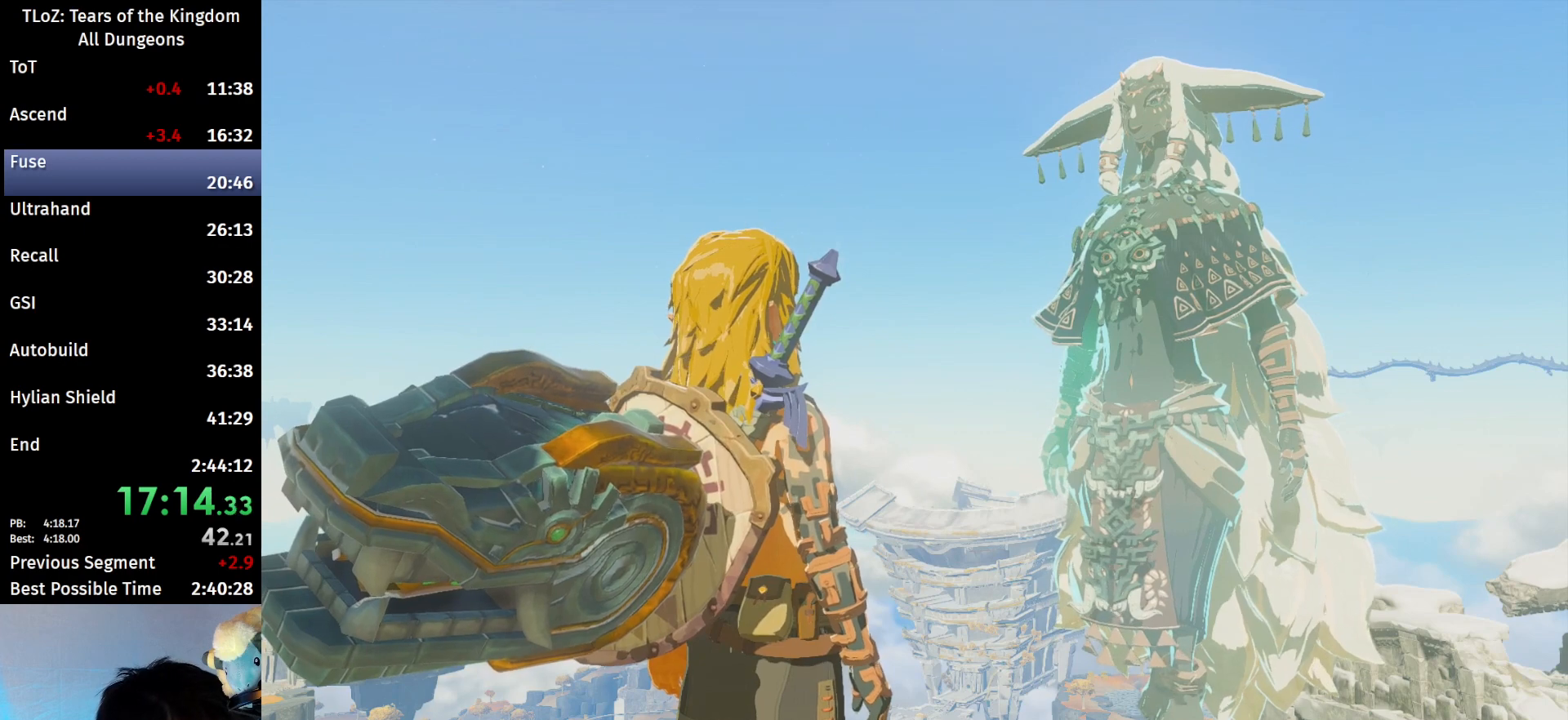
{"buttons": ["B"], "left_stick": "center", "right_stick": "center", "events": [[67, "B", "up"], [133, "B", "down"], [200, "B", "up"], [300, "B", "down"], [367, "B", "up"], [467, "B", "down"]]}
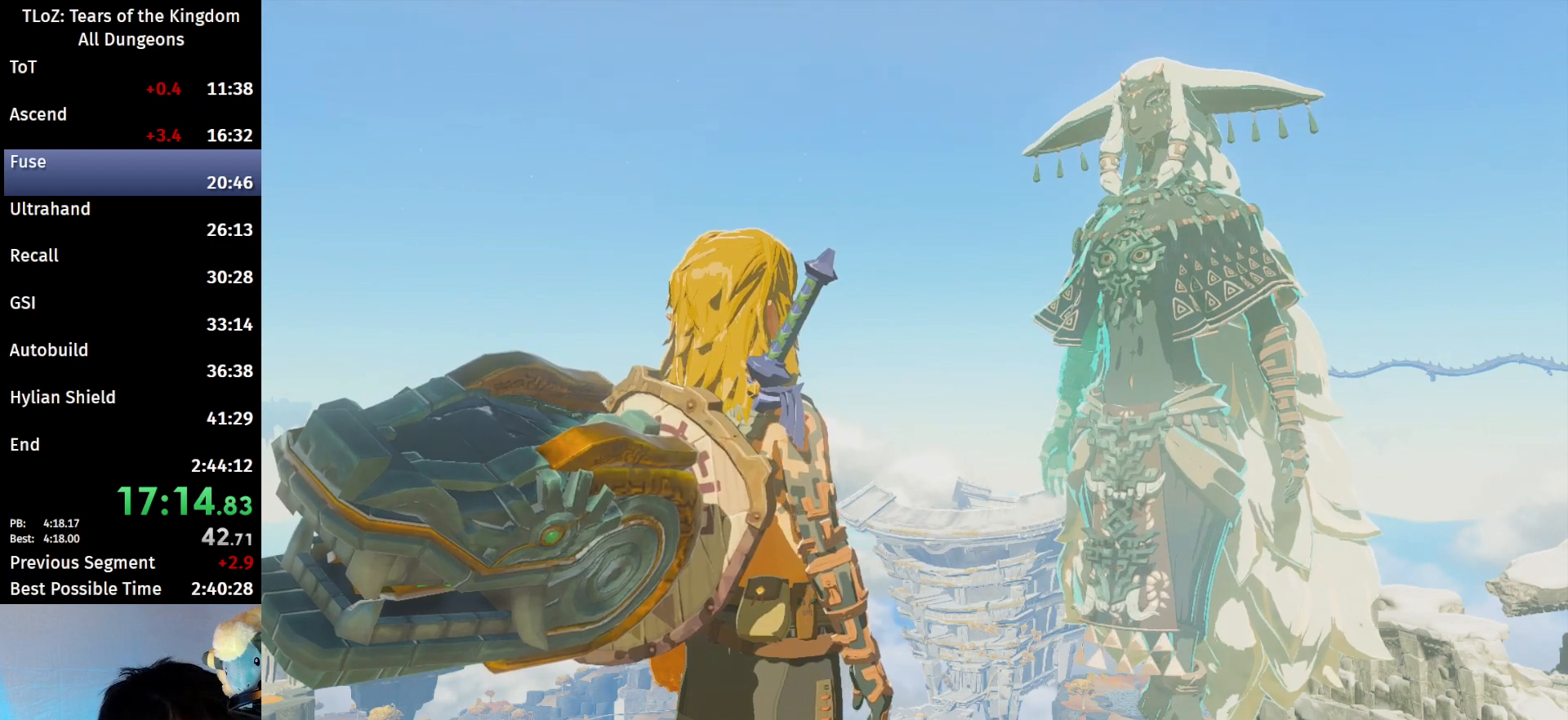
{"buttons": [], "left_stick": "center", "right_stick": "center", "events": [[33, "B", "up"], [100, "B", "down"], [167, "B", "up"], [267, "B", "down"], [333, "B", "up"]]}
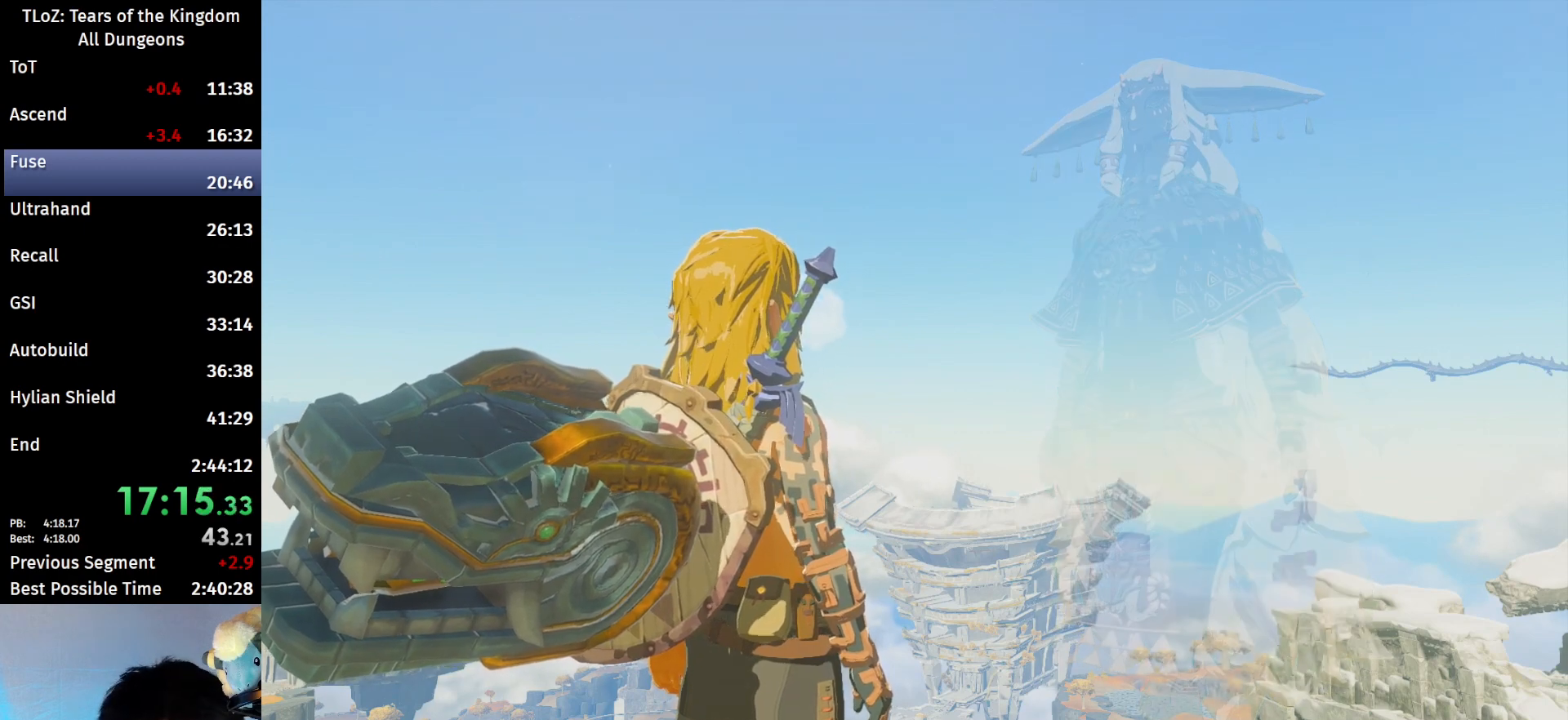
{"buttons": [], "left_stick": "left", "right_stick": "center", "events": [[100, "B", "down"], [200, "B", "up"], [433, "left_stick", "left"]]}
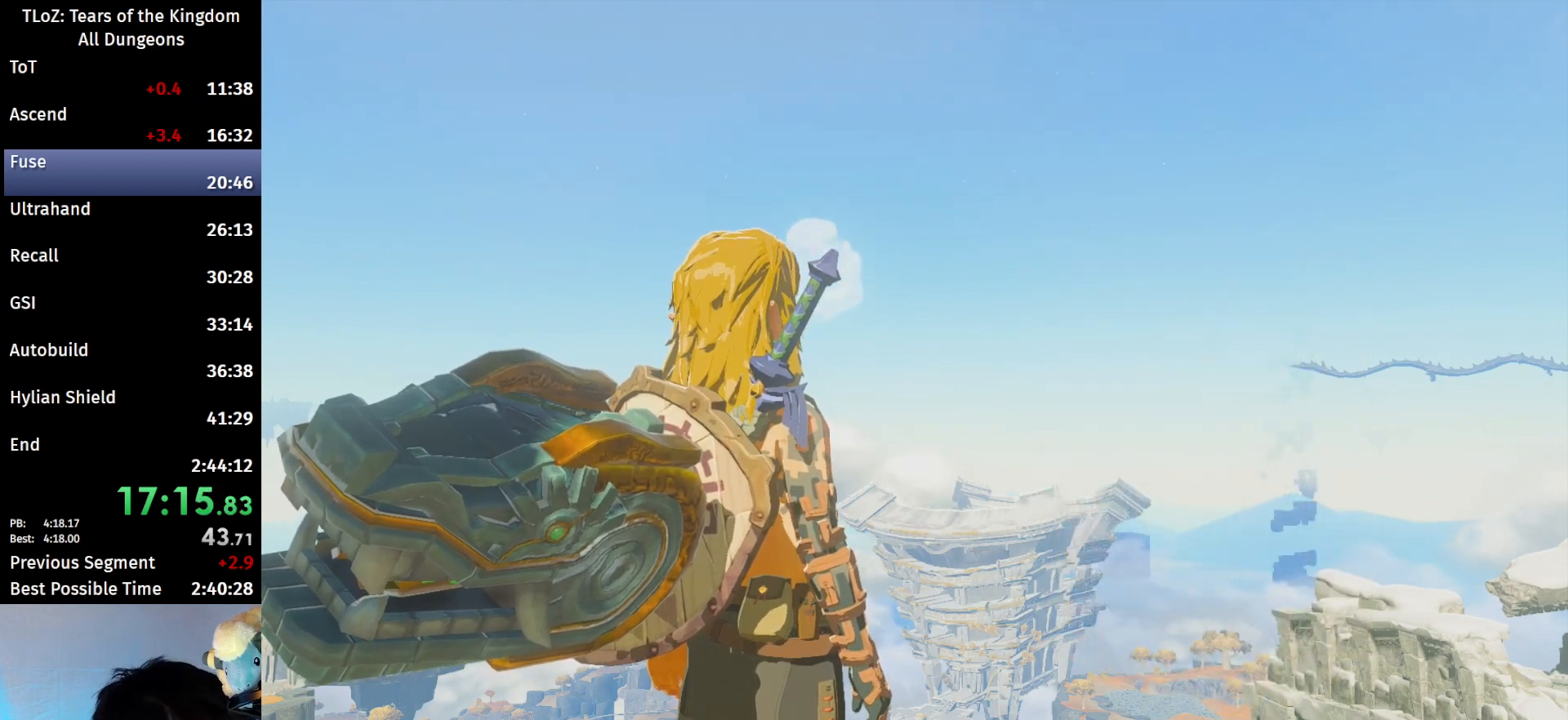
{"buttons": ["B"], "left_stick": "left", "right_stick": "center", "events": [[467, "B", "down"]]}
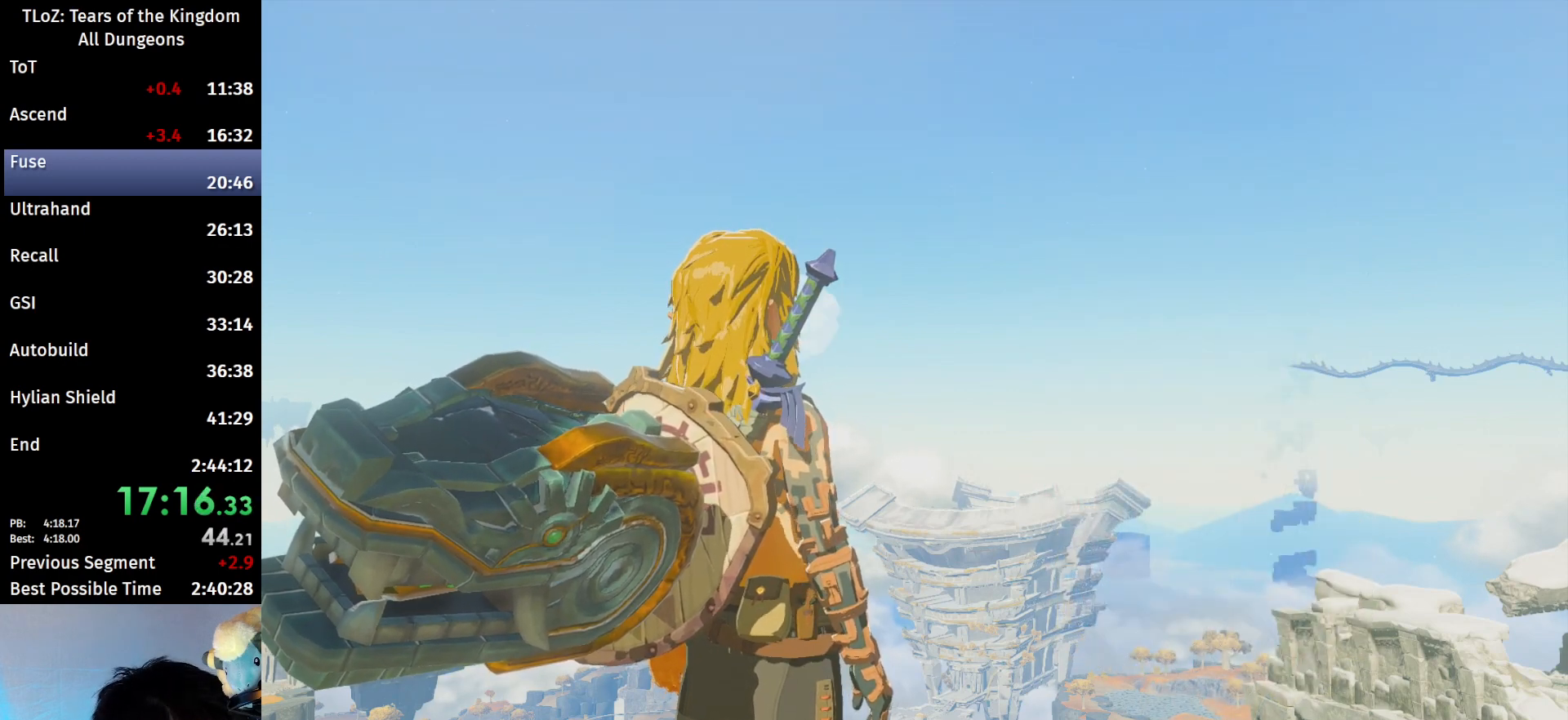
{"buttons": [], "left_stick": "left", "right_stick": "center", "events": [[67, "B", "up"], [133, "B", "down"], [200, "B", "up"], [367, "B", "down"], [433, "B", "up"]]}
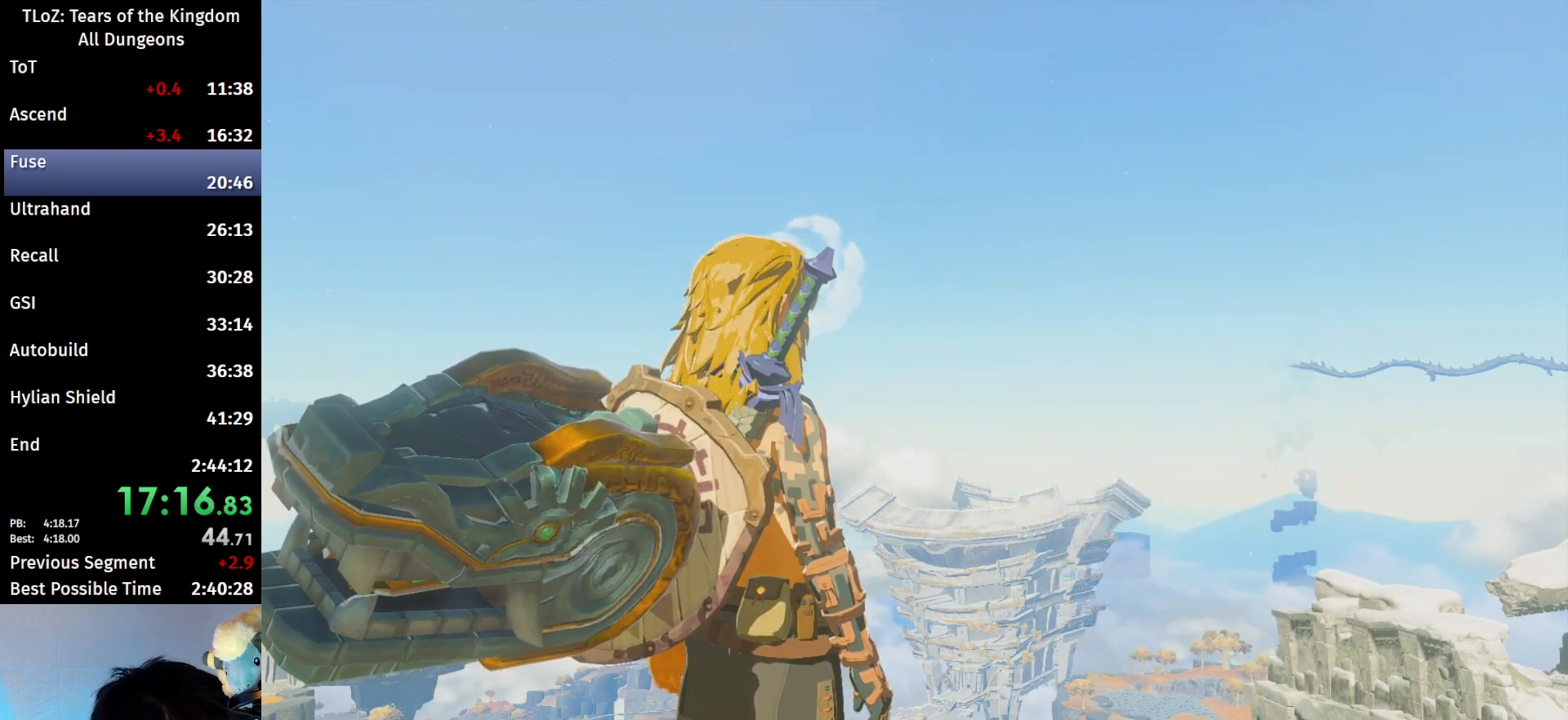
{"buttons": ["B"], "left_stick": "left", "right_stick": "center", "events": [[33, "B", "down"], [67, "B", "up"], [133, "B", "down"], [167, "B", "up"], [233, "B", "down"], [333, "B", "up"], [367, "B", "down"], [433, "B", "up"], [500, "B", "down"]]}
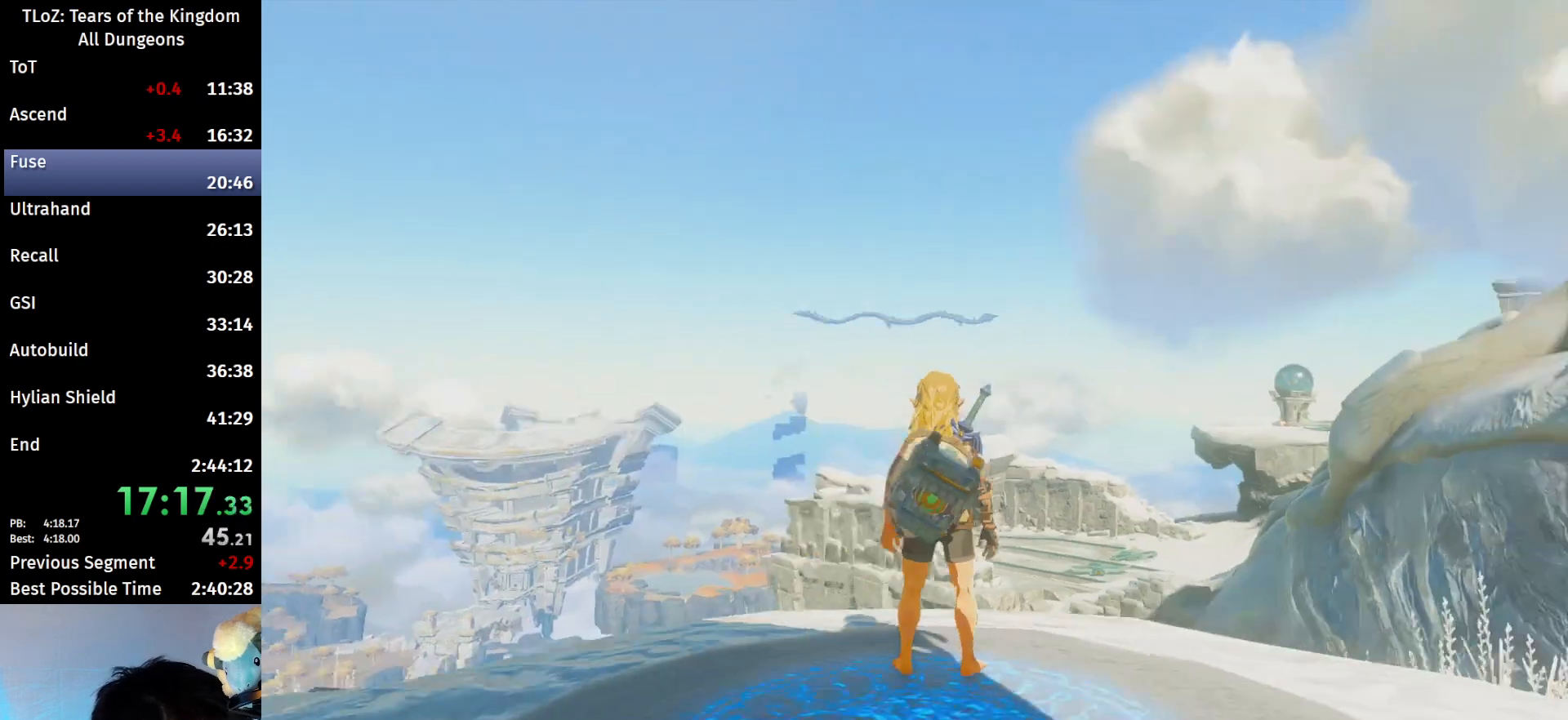
{"buttons": [], "left_stick": "left", "right_stick": "center", "events": [[67, "B", "up"], [133, "B", "down"], [200, "B", "up"], [300, "B", "down"], [333, "B", "up"], [433, "B", "down"], [467, "B", "up"]]}
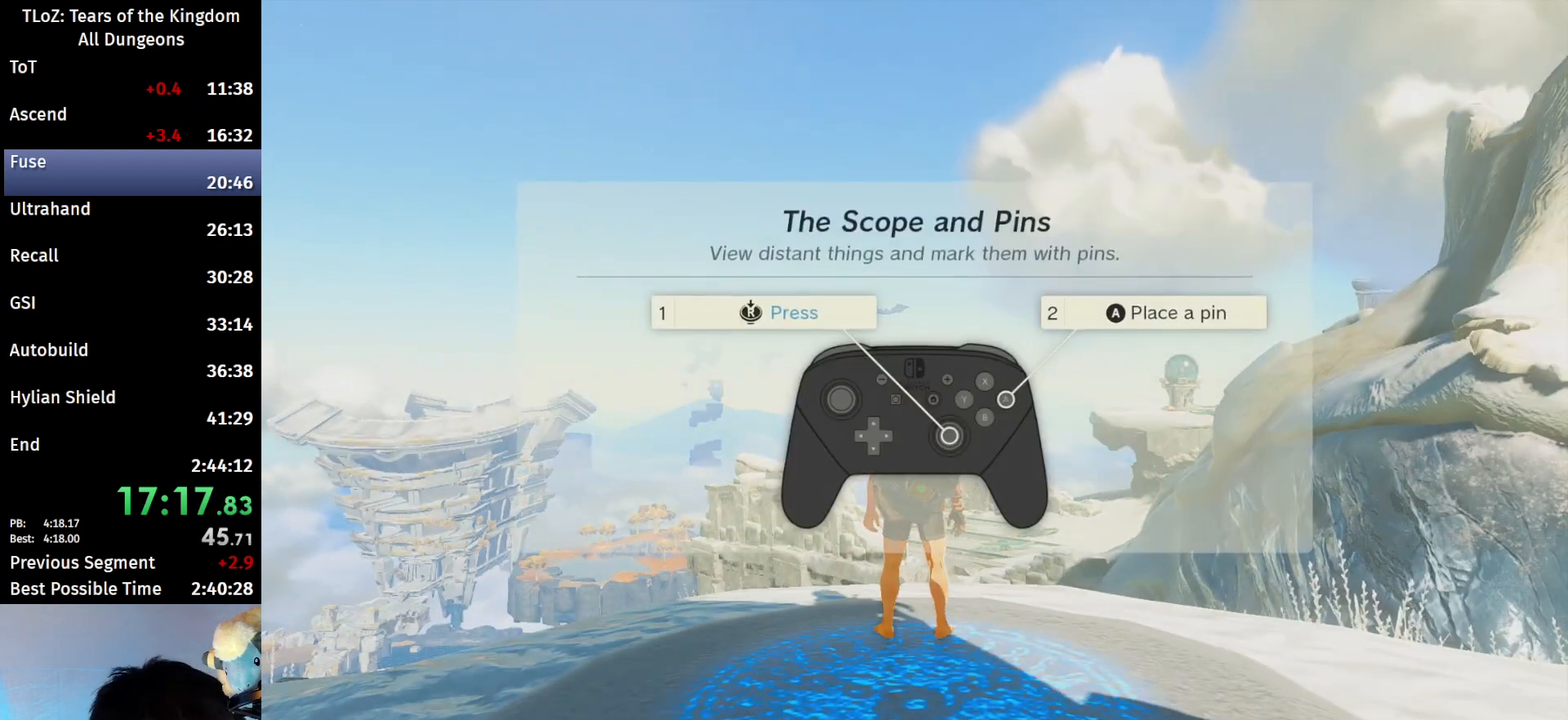
{"buttons": [], "left_stick": "left", "right_stick": "center", "events": [[33, "B", "down"], [67, "B", "up"], [167, "B", "down"], [233, "B", "up"], [300, "B", "down"], [333, "B", "up"], [433, "B", "down"], [467, "B", "up"]]}
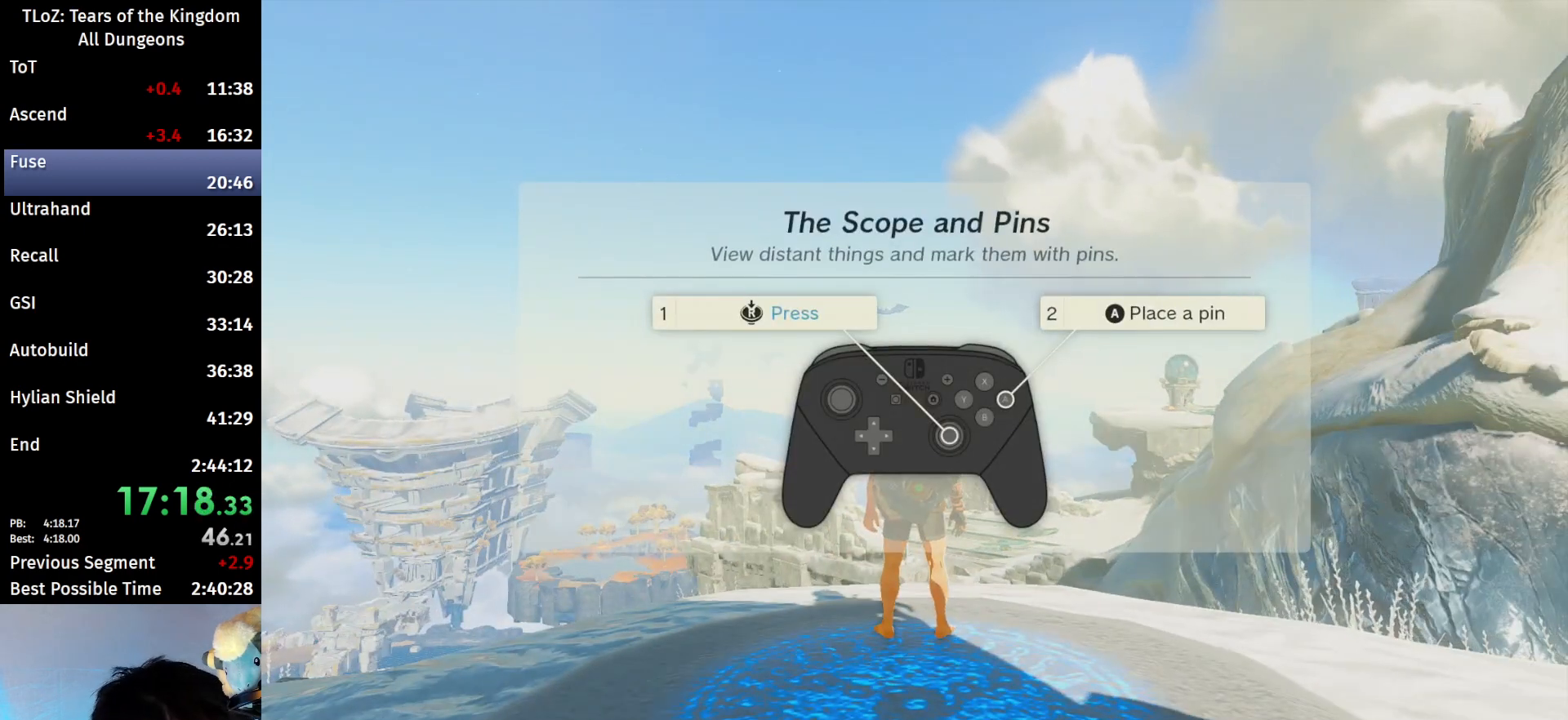
{"buttons": [], "left_stick": "left", "right_stick": "center", "events": [[33, "B", "down"], [100, "B", "up"], [133, "B", "down"], [200, "B", "up"], [300, "B", "down"], [333, "B", "up"], [433, "B", "down"], [467, "B", "up"]]}
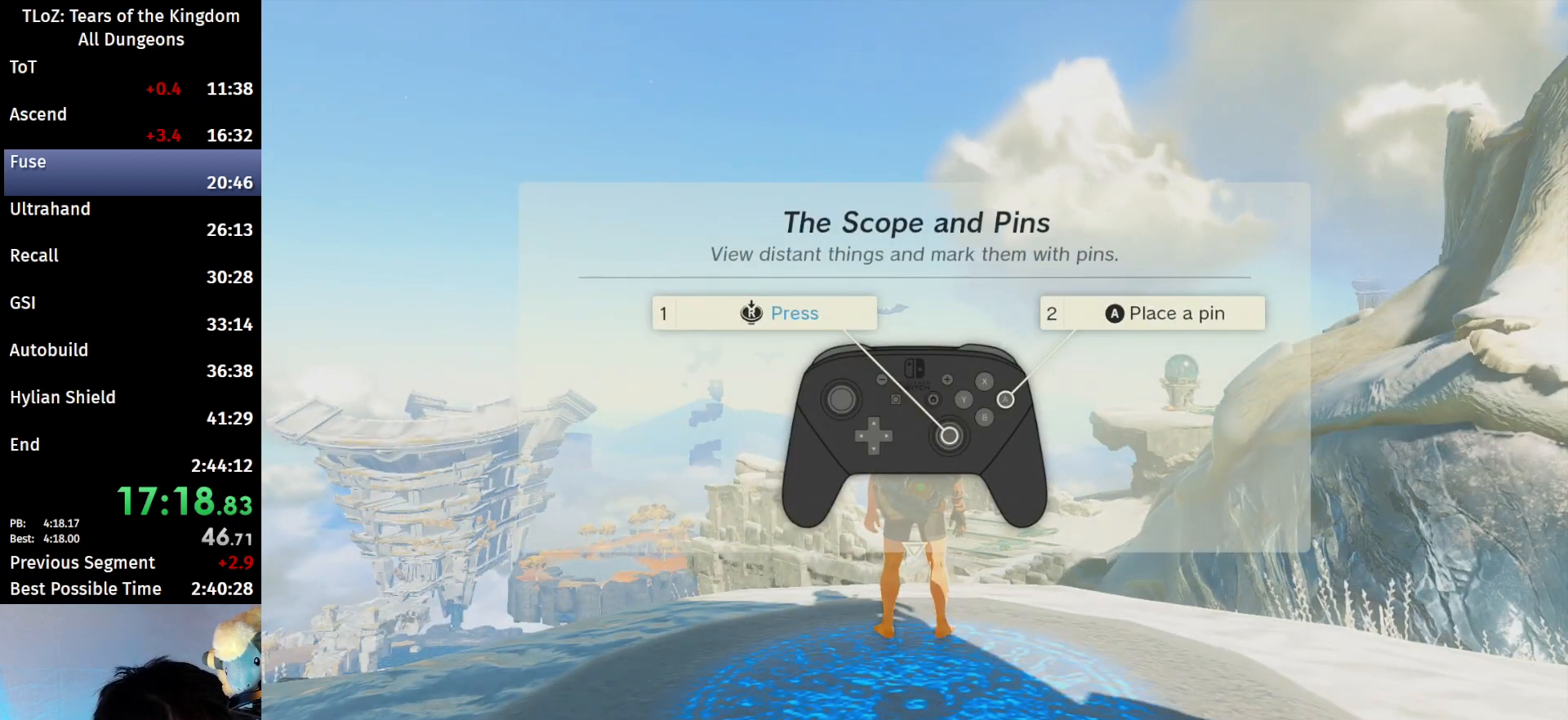
{"buttons": [], "left_stick": "left", "right_stick": "center", "events": [[133, "B", "down"], [200, "B", "up"]]}
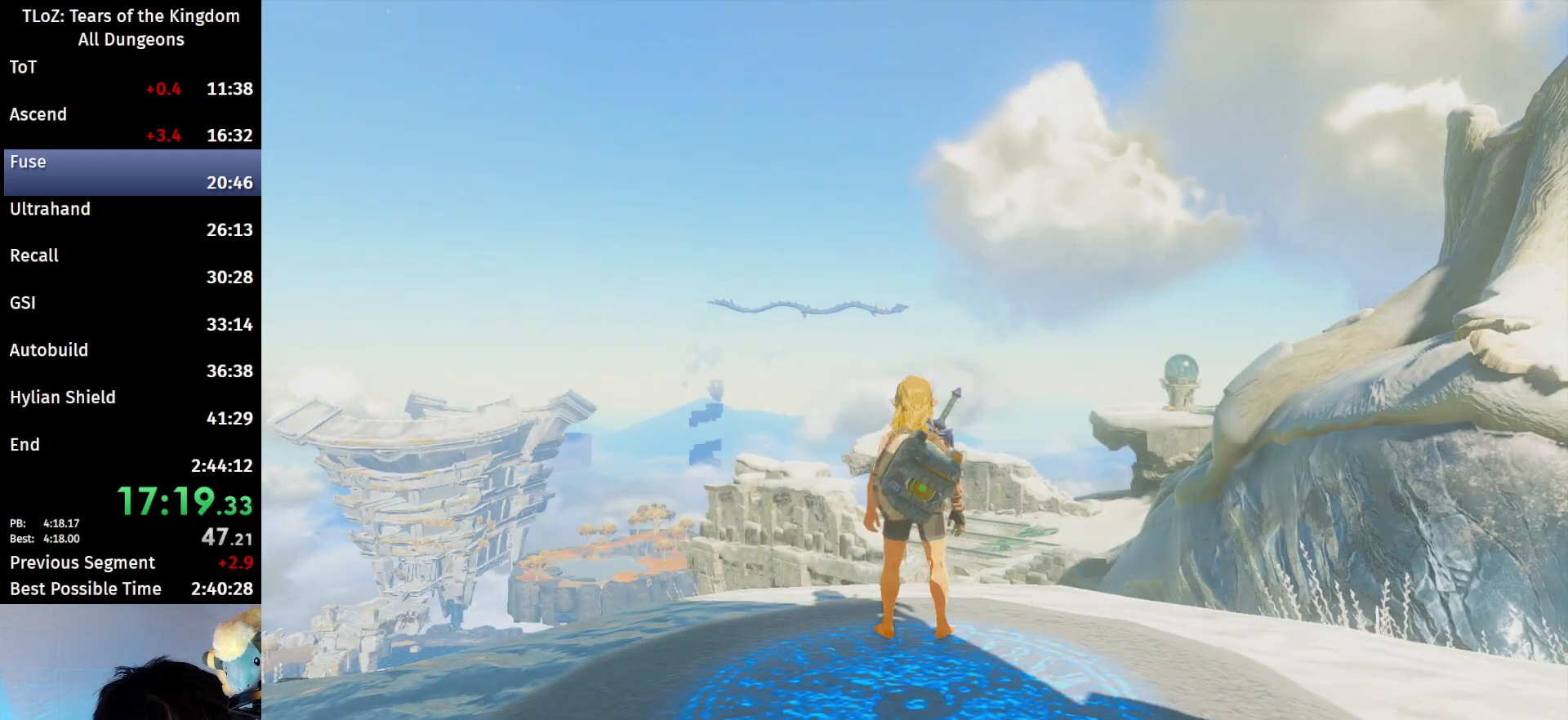
{"buttons": ["B"], "left_stick": "up-left", "right_stick": "down-left", "events": [[133, "right_stick", "down-left"], [333, "B", "down"], [400, "left_stick", "up-left"]]}